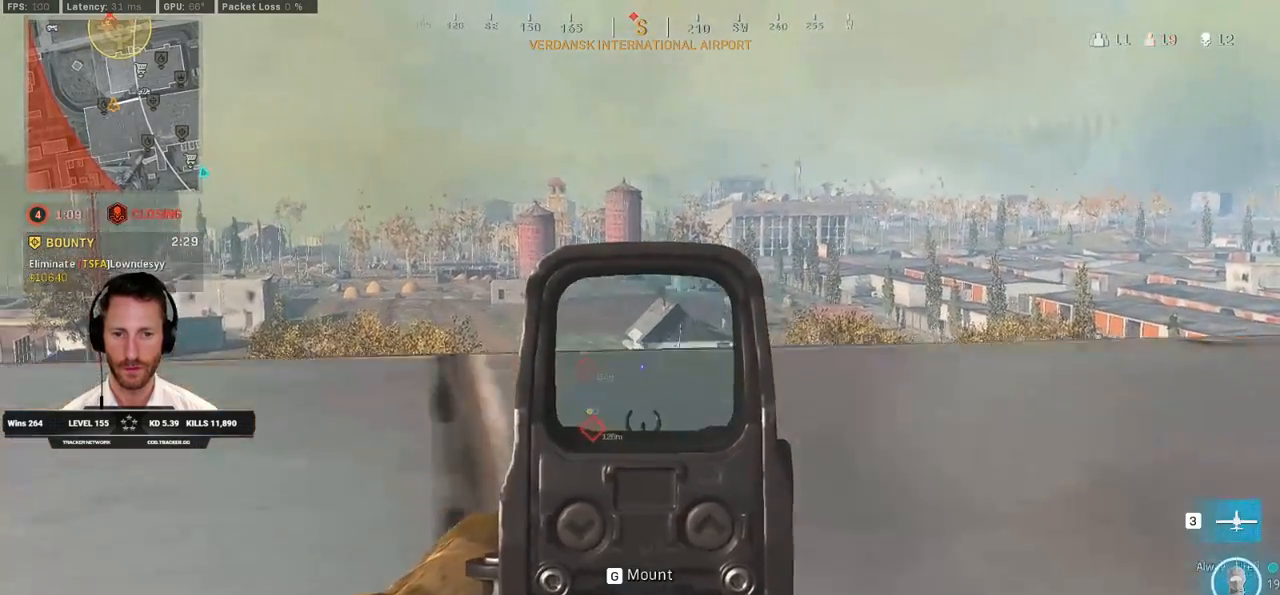
Gameplay with keyboard and mouse; each line is a JSON object with the keys and mouse buttons held at the frame after it. "events" lists presses ("down") and releases ("up") of "1", "2", "3", "4", "5", "a", "alt", "b", "c", "ctrl", "d", "e", "f", "g", "q", "r", "s", "shift", "space", "t", "tab", "v", "w", "x", "z", "mouse_left", "mouse_wheel", "mouse_right", "mouse_mb4" and "mouse_mb5" between this image and that frame as [ms after this image, input, new state], when the widget could be followed in between. "mouse_left", "mouse_wheel", "mouse_right", "mouse_mb4", "mouse_mb5" = the "left", "wheel", "right", "mb4", "mb5" buttons of the "mouse" list. No other keys are recorded. "wheel" means that the mouse wheel is clicked or scrolled. Mouse movement is not recorded.
{"keys": ["a", "ctrl"], "mouse": ["right"], "events": [[50, "a", "down"]]}
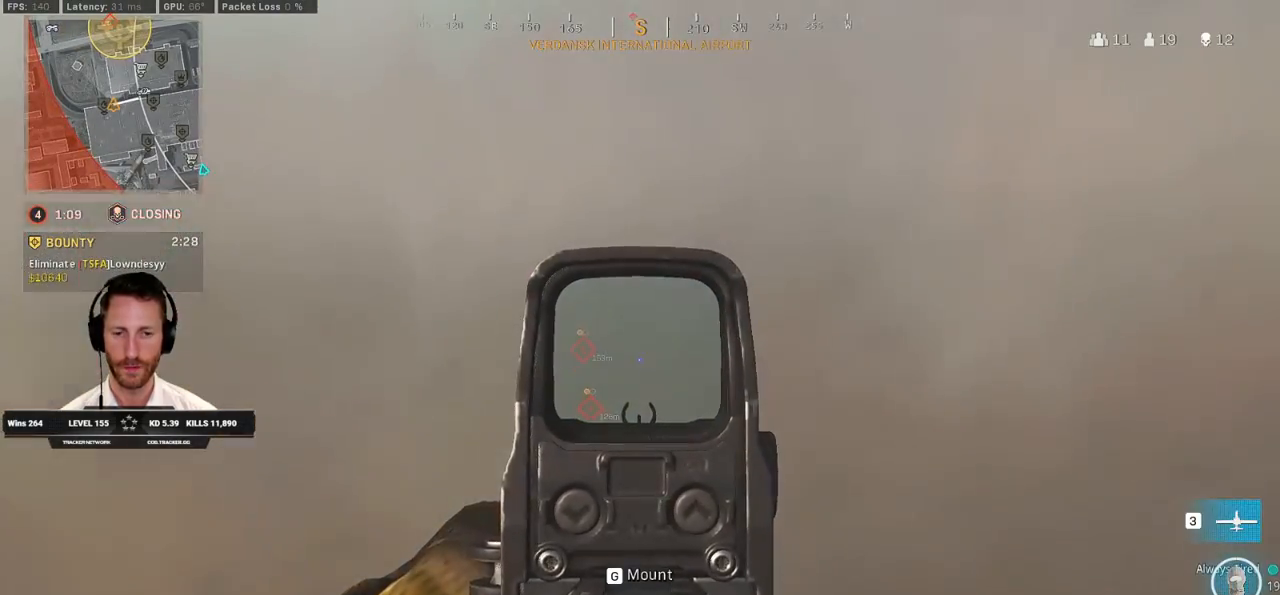
{"keys": ["a", "ctrl", "s"], "mouse": ["right"], "events": [[317, "s", "down"]]}
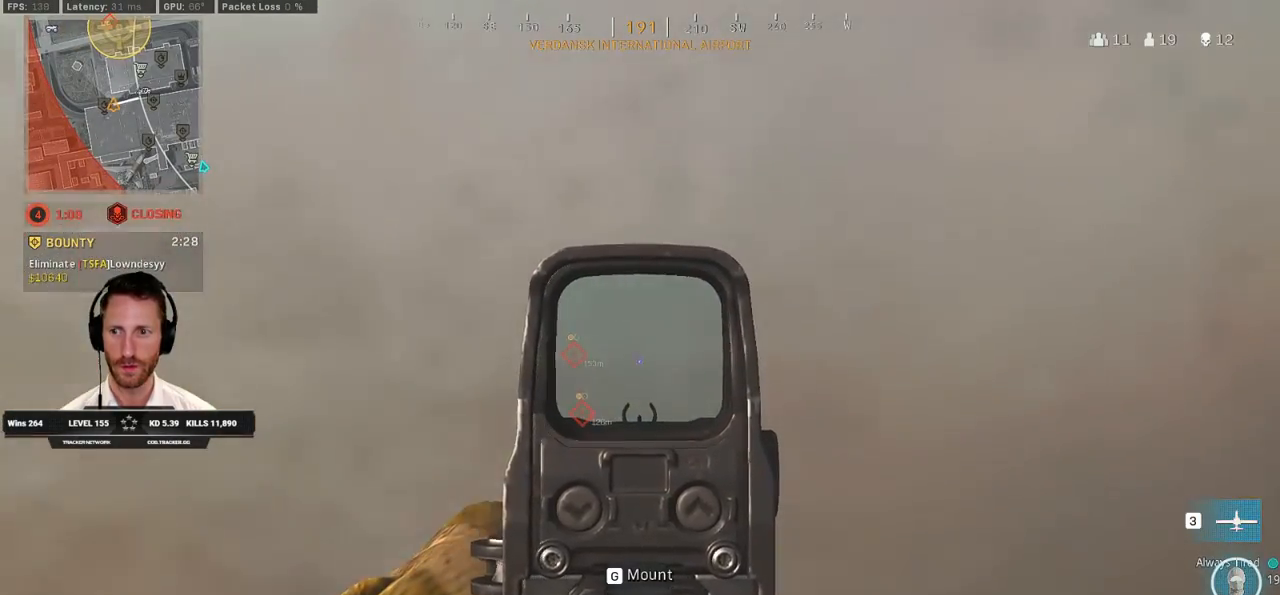
{"keys": ["a", "s"], "mouse": ["right"], "events": [[483, "ctrl", "up"]]}
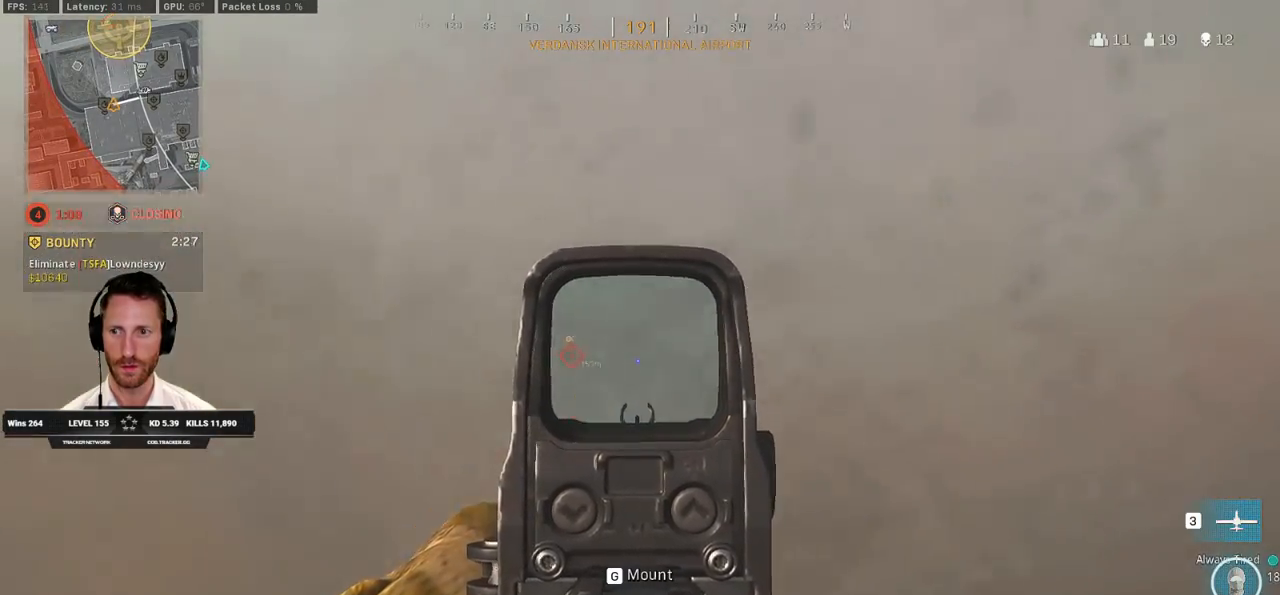
{"keys": ["a"], "mouse": ["right"], "events": [[133, "s", "up"]]}
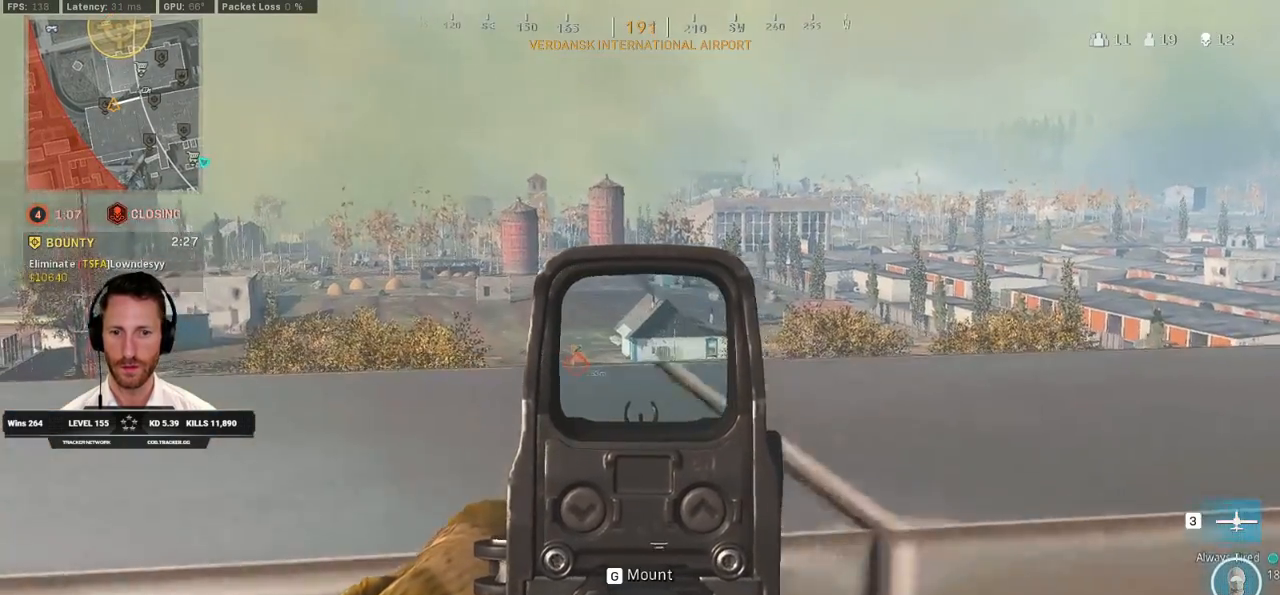
{"keys": ["a"], "mouse": ["right"], "events": [[150, "w", "down"], [317, "w", "up"]]}
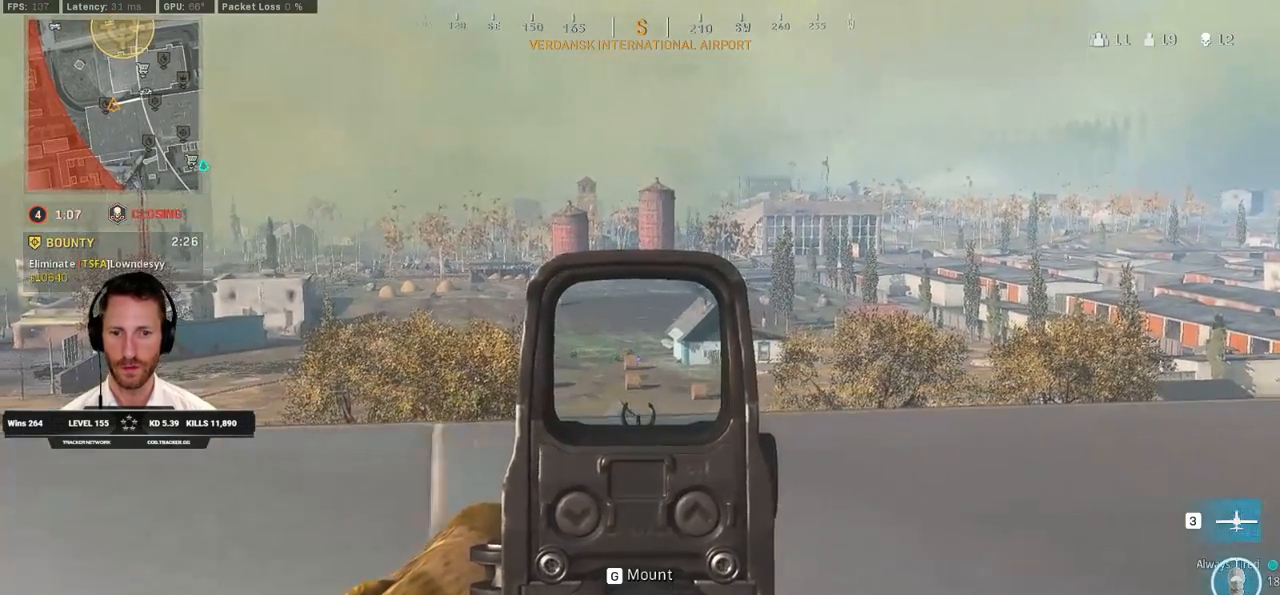
{"keys": ["a"], "mouse": ["right"], "events": [[50, "ctrl", "down"], [200, "ctrl", "up"]]}
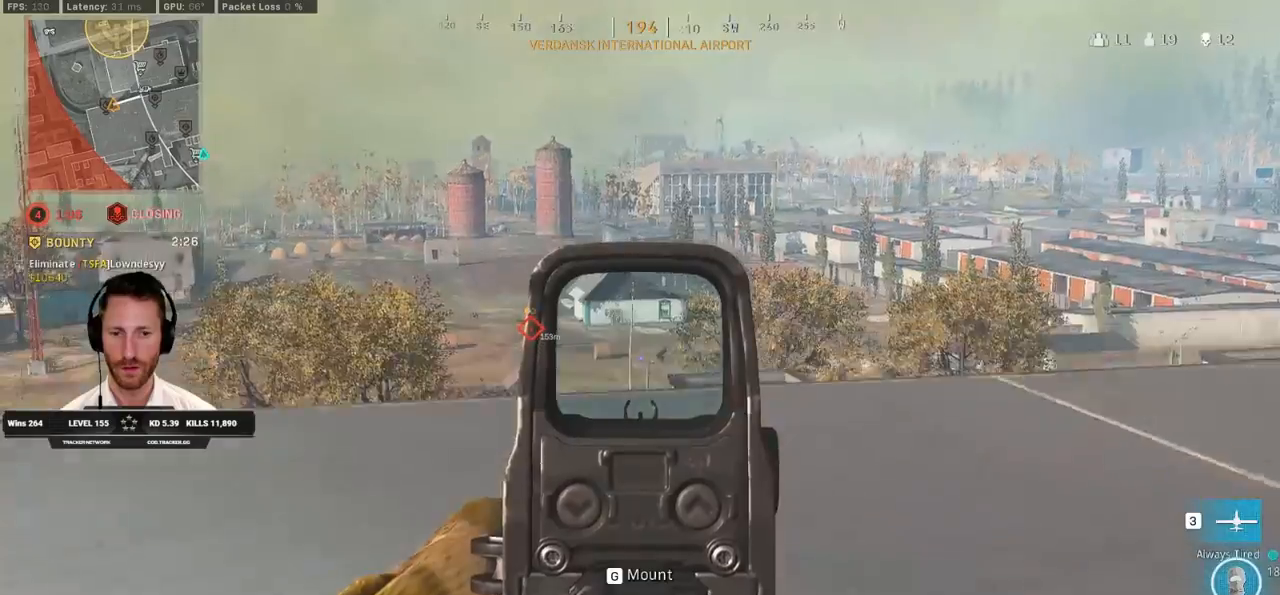
{"keys": [], "mouse": ["right"], "events": [[367, "a", "up"], [367, "alt", "down"], [483, "alt", "up"]]}
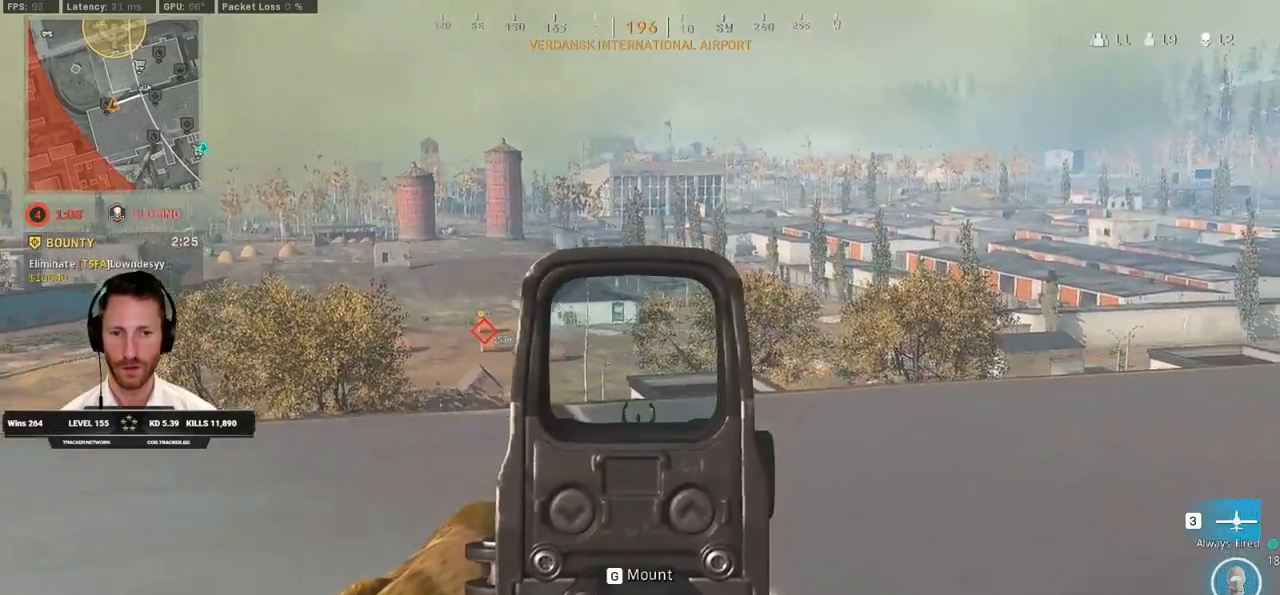
{"keys": ["d", "w"], "mouse": ["right"], "events": [[100, "alt", "down"], [183, "alt", "up"], [217, "d", "down"], [283, "w", "down"]]}
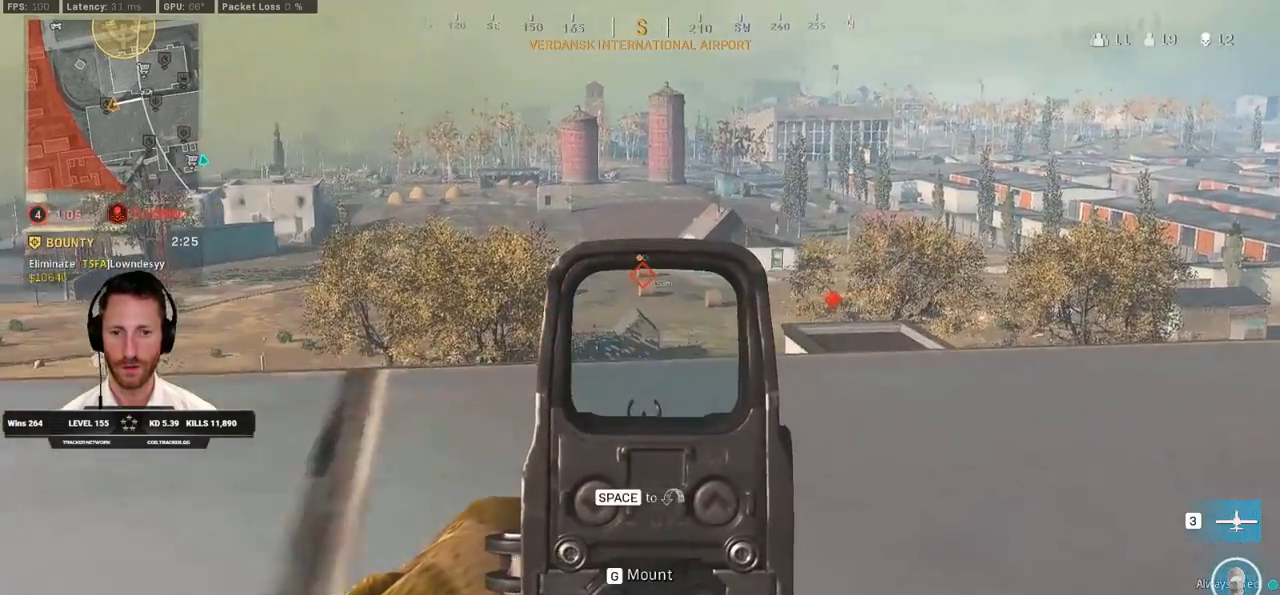
{"keys": ["w"], "mouse": ["right"], "events": [[450, "d", "up"]]}
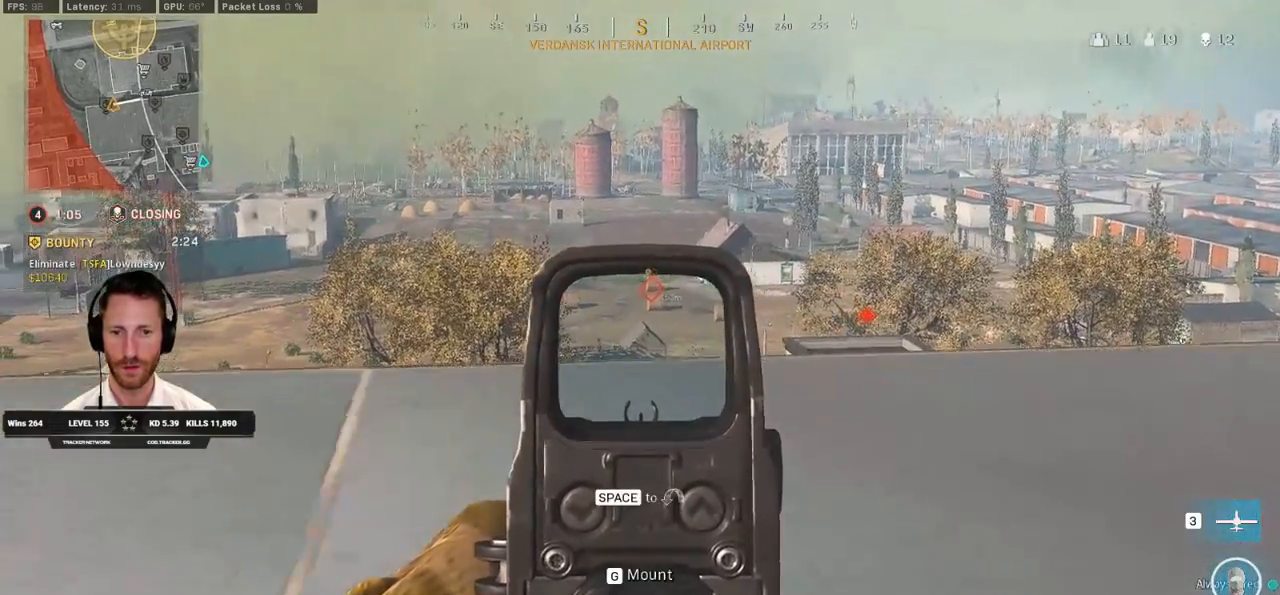
{"keys": ["ctrl", "s"], "mouse": [], "events": [[67, "mouse_right", "up"], [67, "r", "down"], [133, "r", "up"], [133, "w", "up"], [167, "ctrl", "down"], [250, "s", "down"]]}
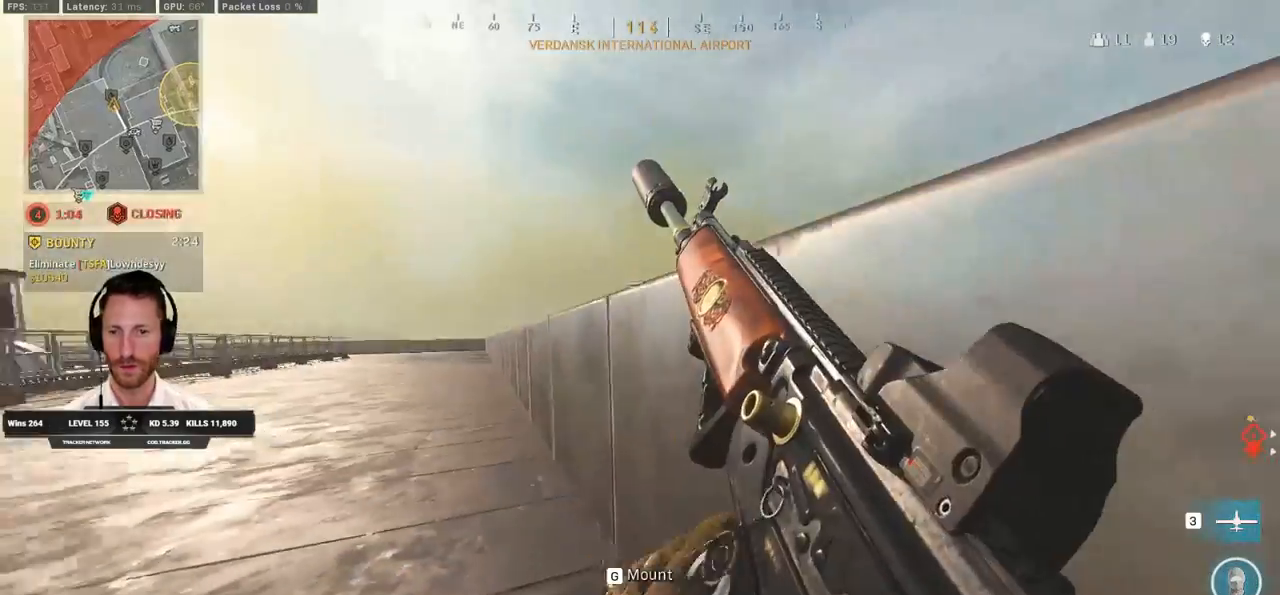
{"keys": ["ctrl", "s"], "mouse": [], "events": [[183, "a", "down"], [300, "a", "up"]]}
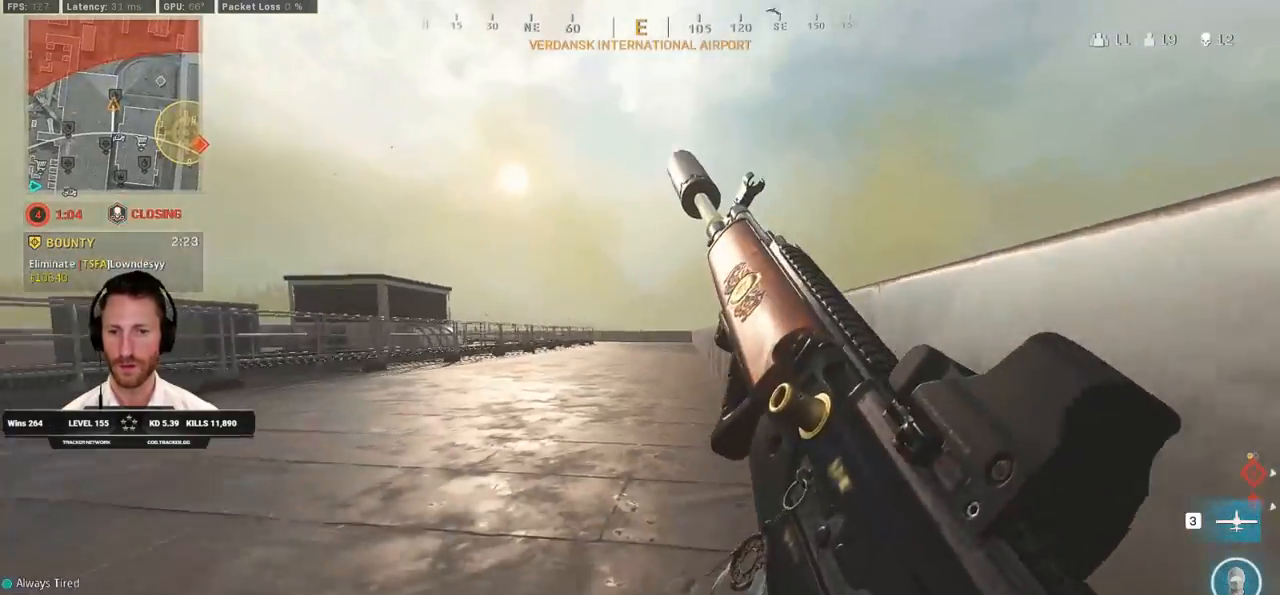
{"keys": ["ctrl", "s"], "mouse": [], "events": [[17, "a", "down"], [233, "a", "up"]]}
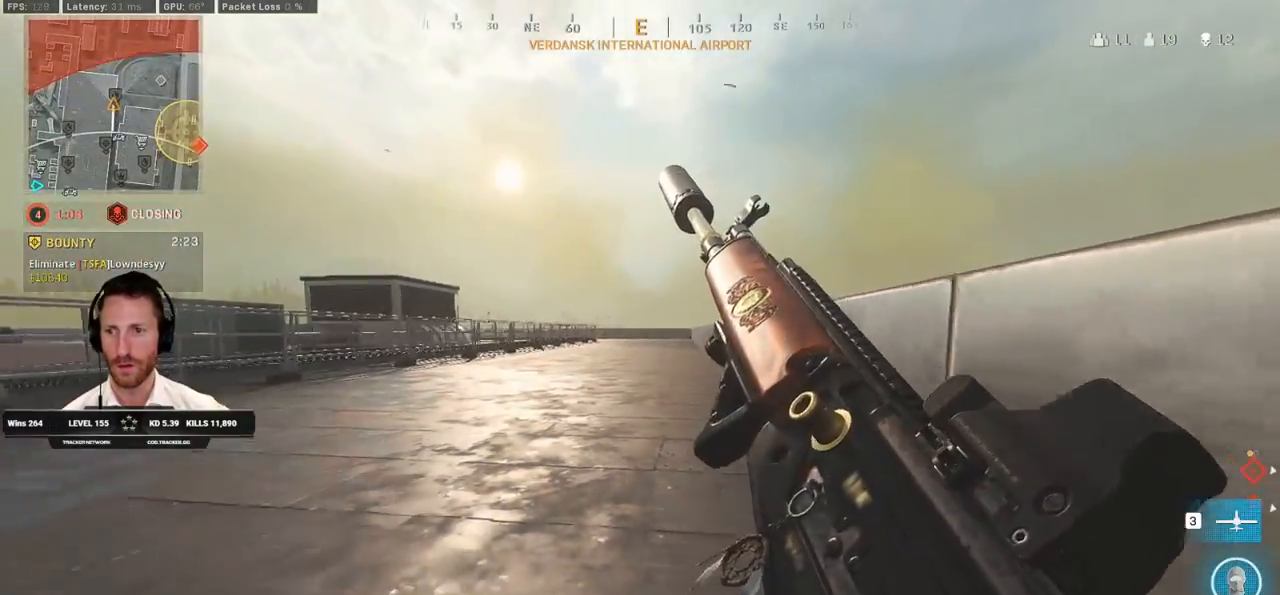
{"keys": ["d", "s"], "mouse": [], "events": [[383, "d", "down"], [417, "ctrl", "up"]]}
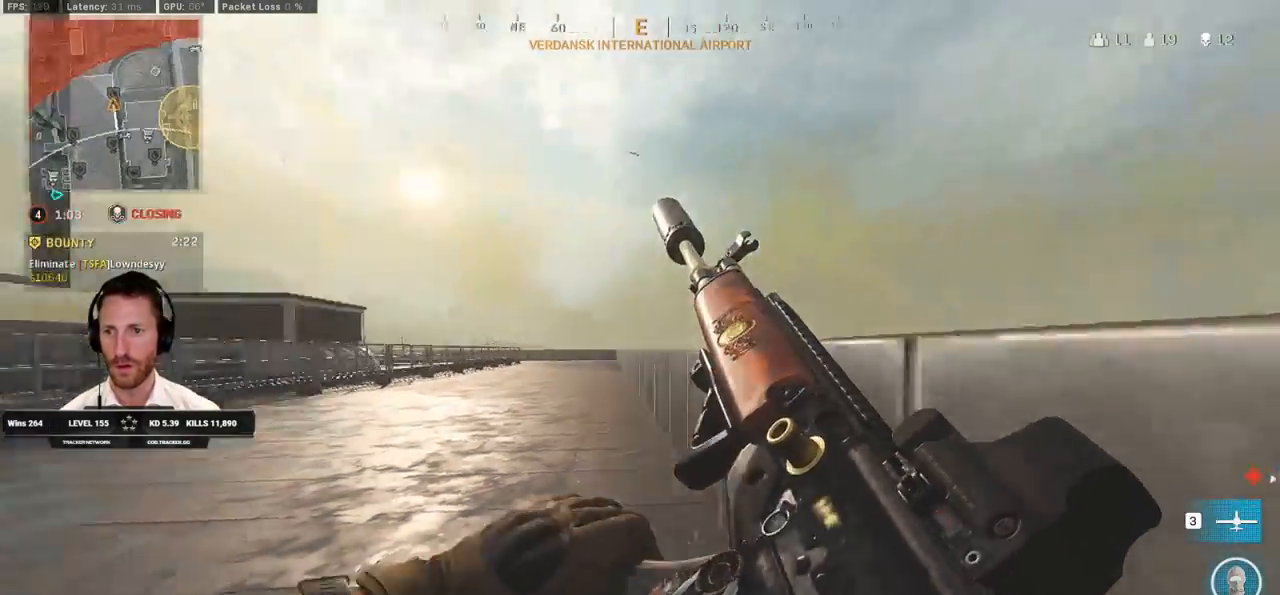
{"keys": ["d", "shift", "w"], "mouse": []}
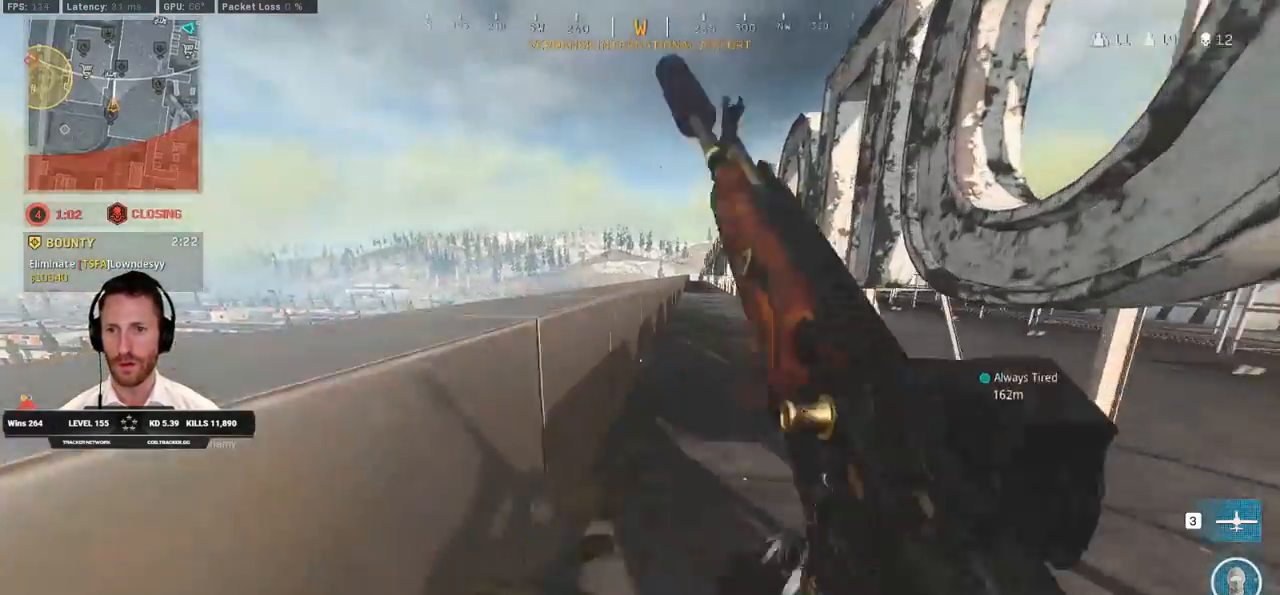
{"keys": ["shift", "w"], "mouse": [], "events": [[317, "d", "up"], [433, "c", "down"], [483, "c", "up"]]}
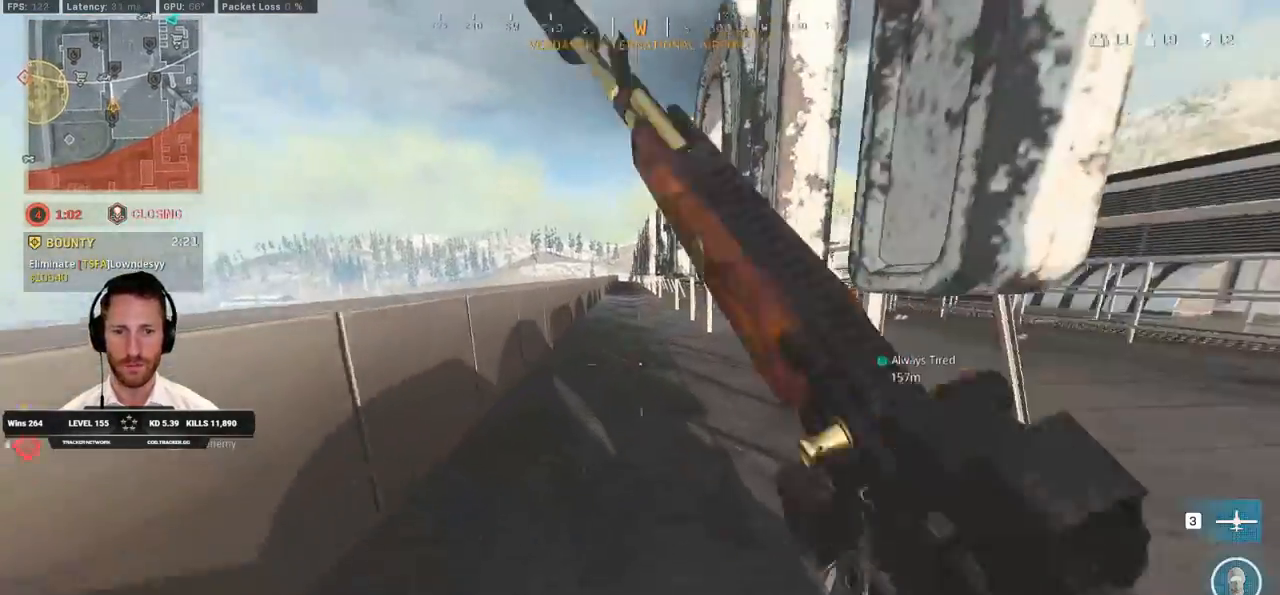
{"keys": ["shift", "w"], "mouse": [], "events": [[33, "shift", "up"], [67, "c", "down"], [150, "space", "down"], [167, "c", "up"], [183, "shift", "down"], [233, "space", "up"]]}
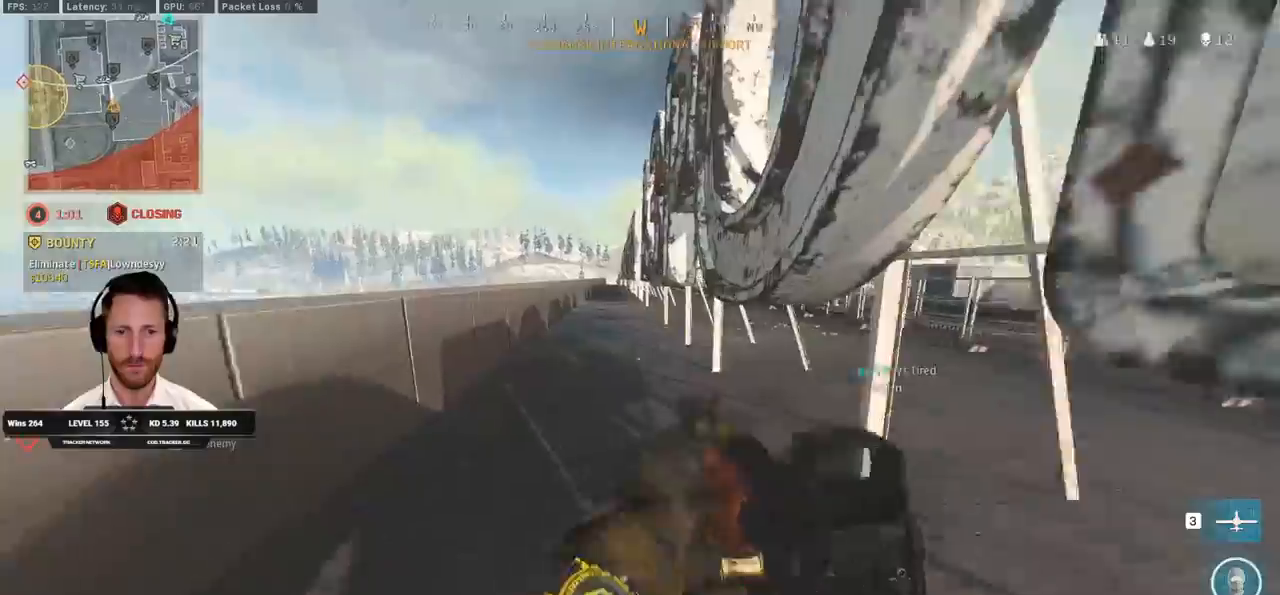
{"keys": ["shift", "w"], "mouse": [], "events": []}
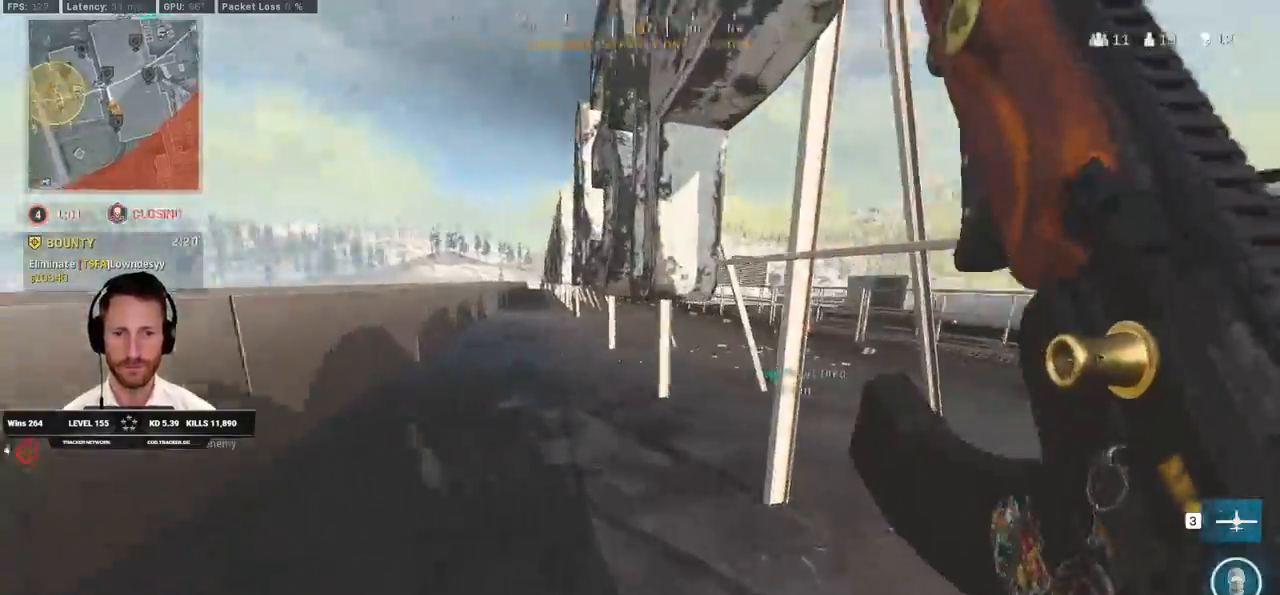
{"keys": ["d", "w"], "mouse": [], "events": [[83, "c", "down"], [150, "c", "up"], [150, "shift", "up"], [250, "d", "down"]]}
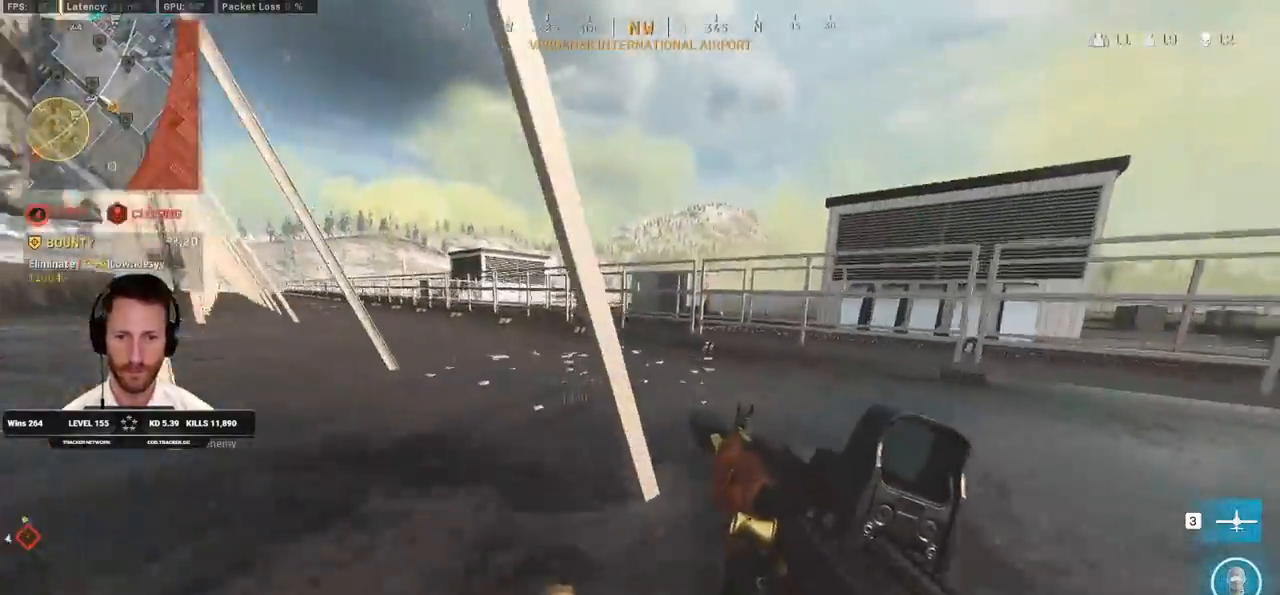
{"keys": ["a"], "mouse": [], "events": [[200, "d", "up"], [283, "a", "down"], [467, "w", "up"]]}
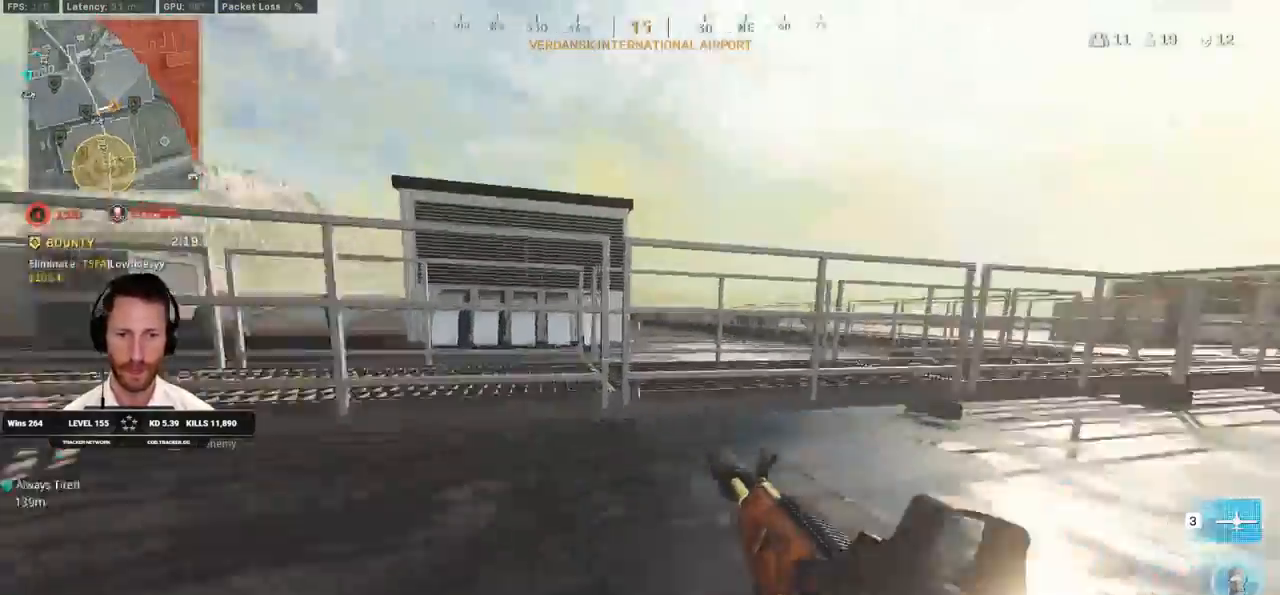
{"keys": ["s"], "mouse": [], "events": [[100, "s", "down"], [250, "a", "up"]]}
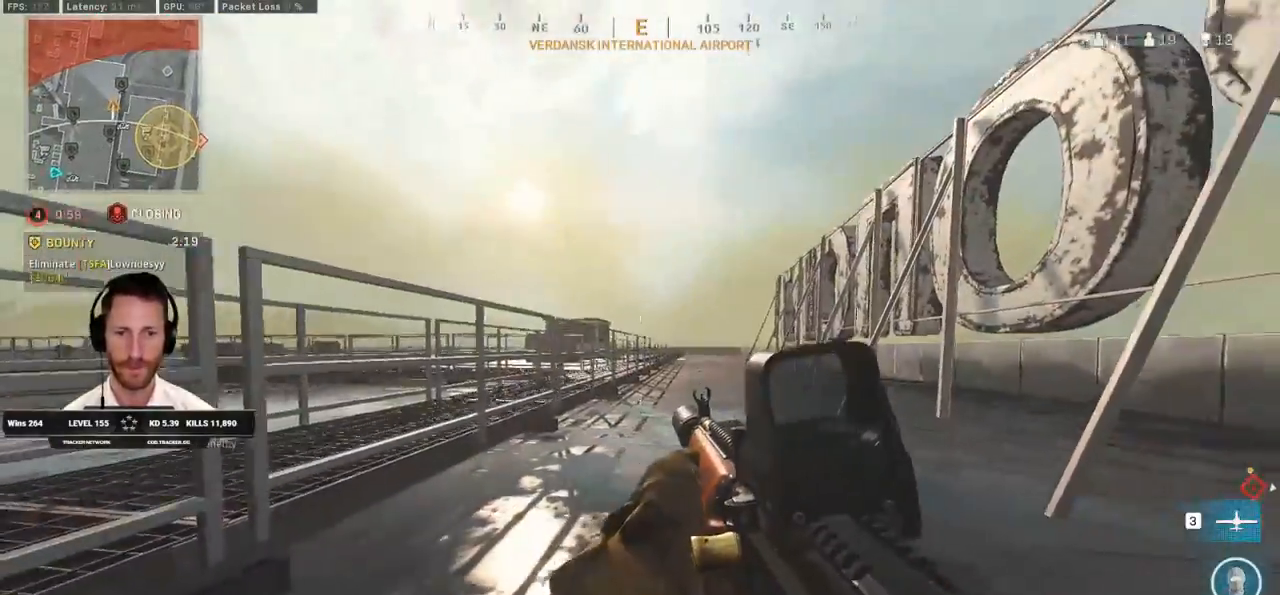
{"keys": ["d"], "mouse": ["right"], "events": [[117, "ctrl", "down"], [133, "mouse_right", "down"], [250, "ctrl", "up"], [467, "d", "down"], [500, "s", "up"]]}
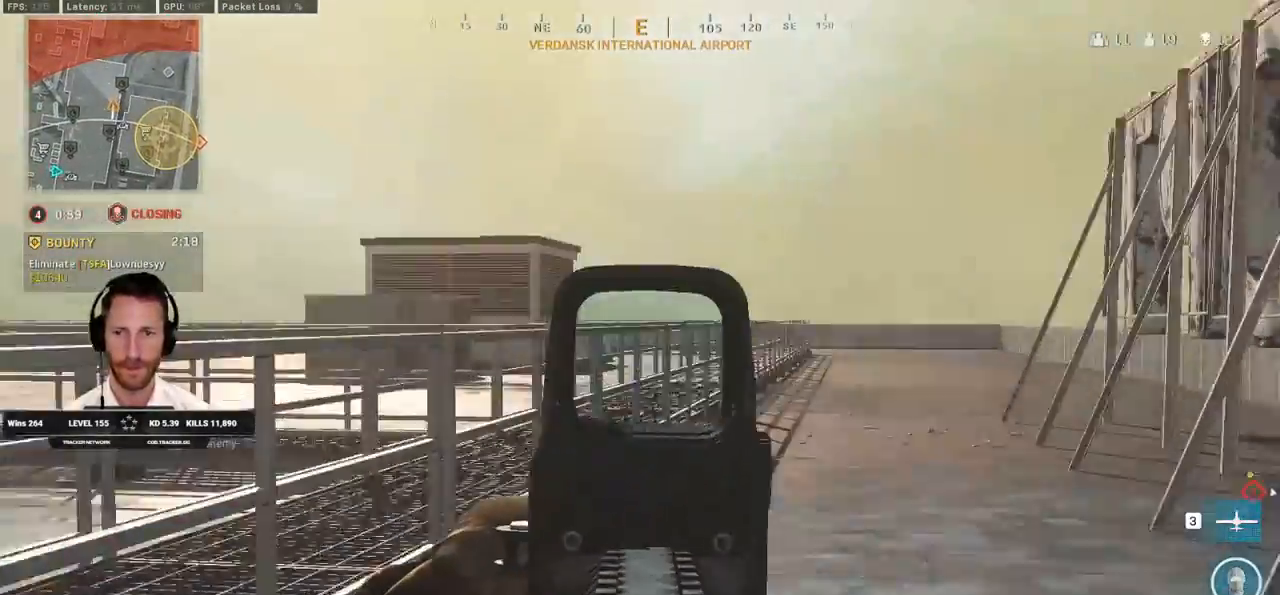
{"keys": ["w"], "mouse": ["right"], "events": [[67, "w", "down"], [500, "d", "up"]]}
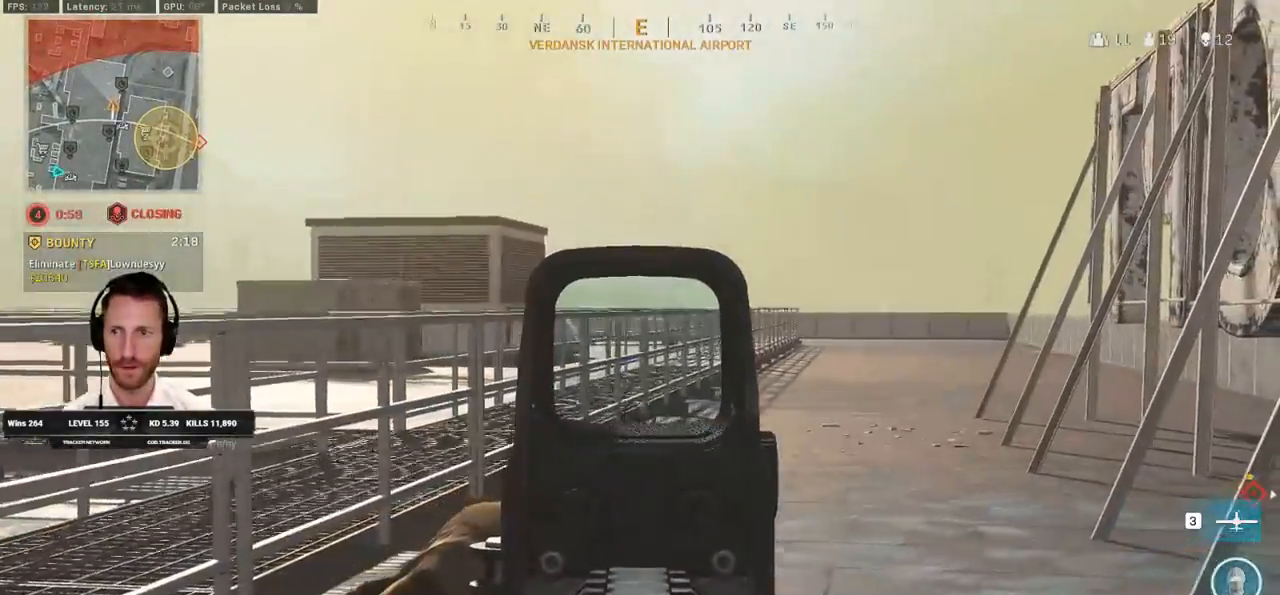
{"keys": ["ctrl", "d"], "mouse": [], "events": [[200, "d", "down"], [433, "mouse_right", "up"], [483, "w", "up"], [500, "ctrl", "down"]]}
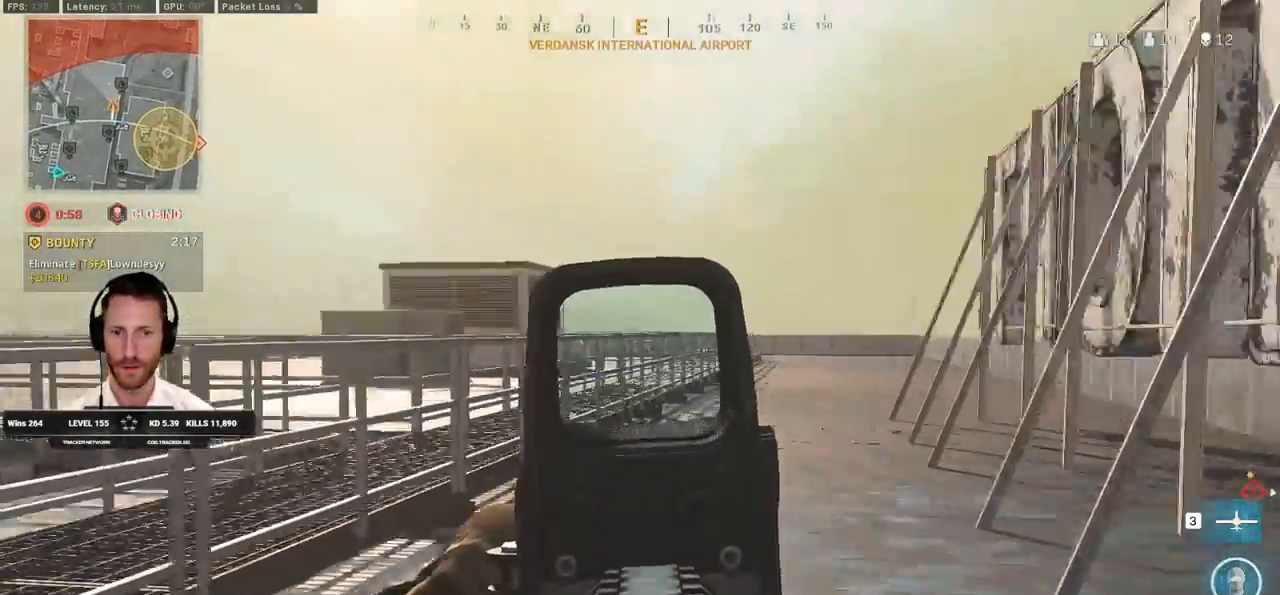
{"keys": ["d"], "mouse": [], "events": [[200, "ctrl", "up"]]}
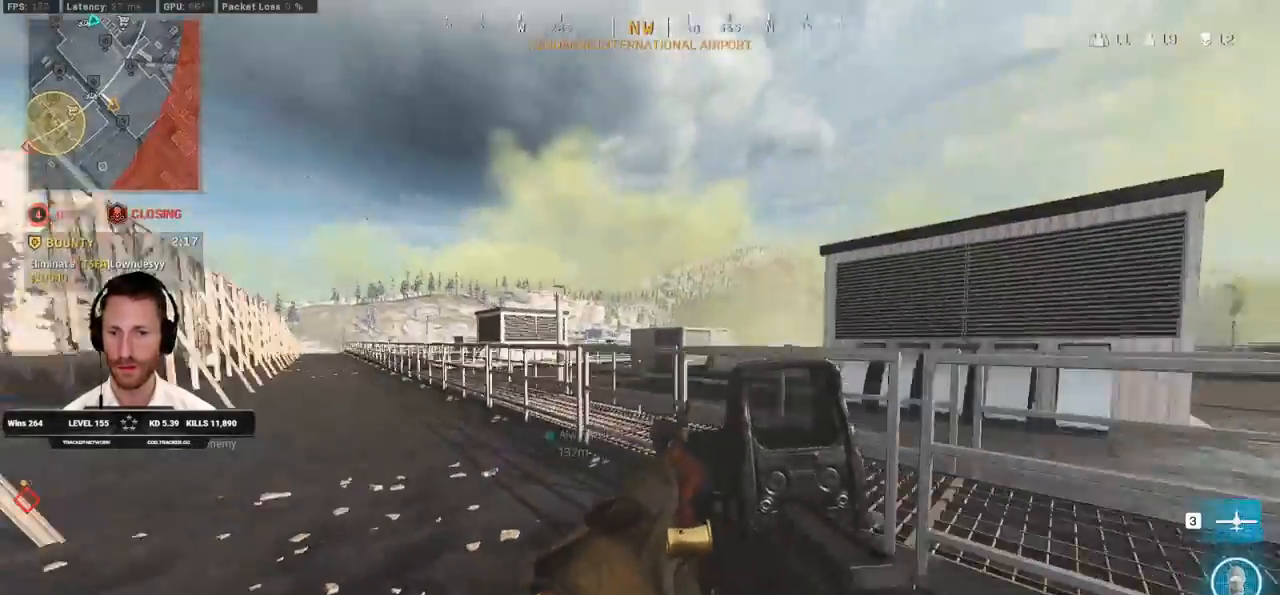
{"keys": ["a"], "mouse": ["right"], "events": [[33, "mouse_right", "down"], [333, "a", "down"], [333, "d", "up"]]}
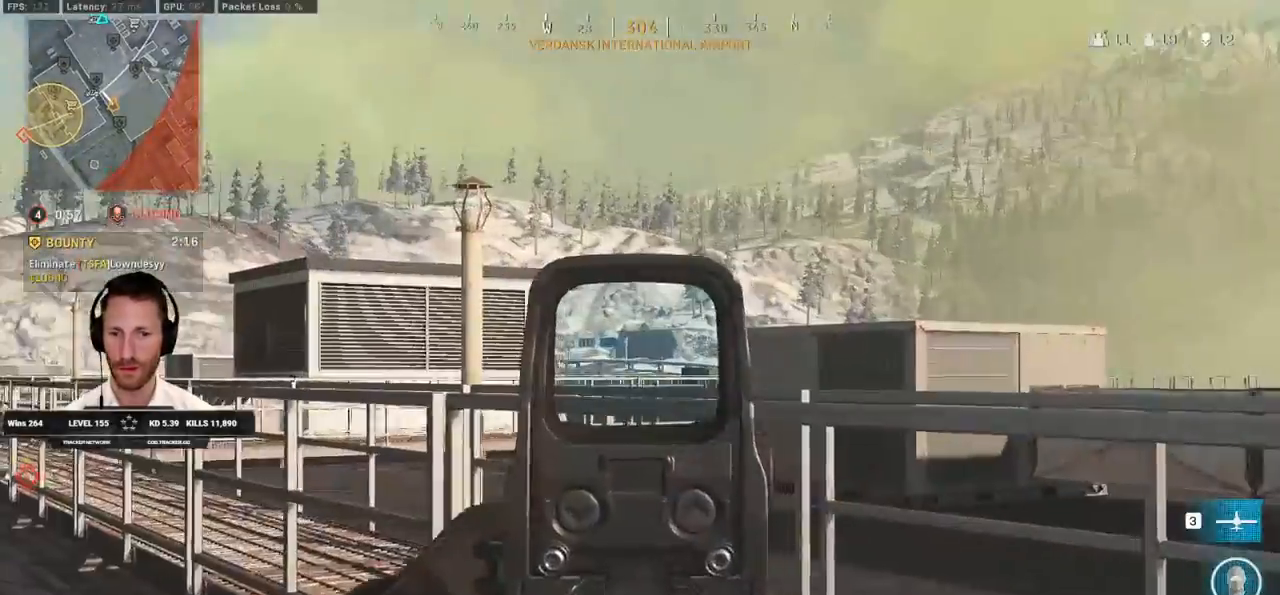
{"keys": ["d", "w"], "mouse": []}
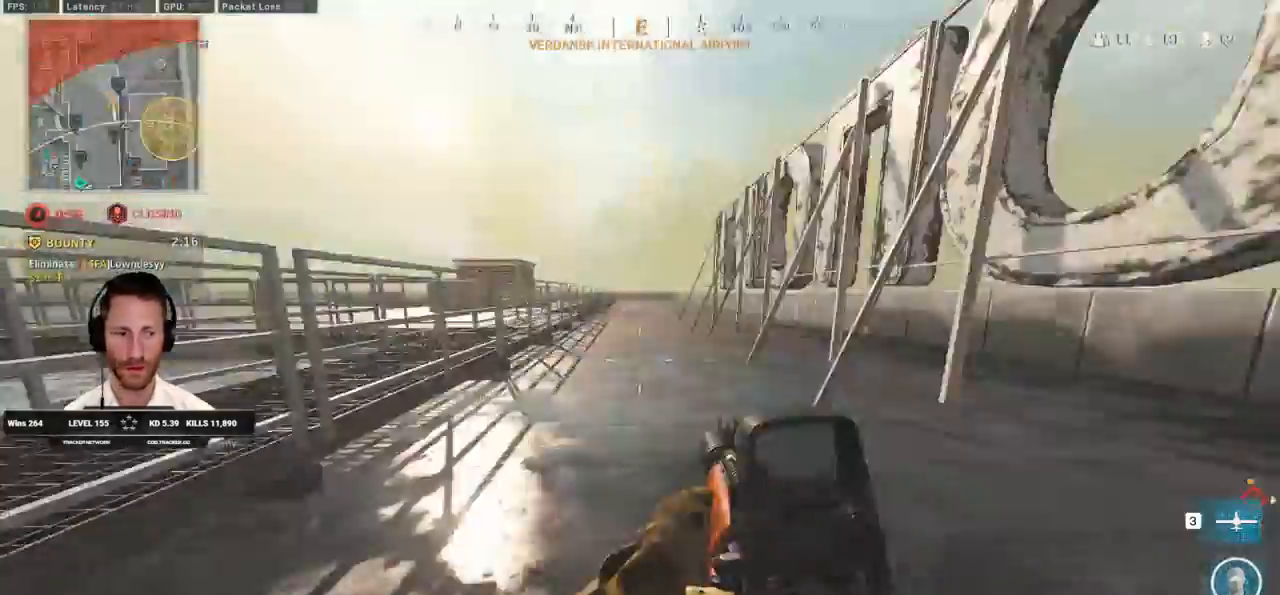
{"keys": ["d", "w"], "mouse": ["right"], "events": [[83, "d", "up"], [133, "a", "down"], [400, "mouse_right", "down"], [417, "a", "up"], [467, "d", "down"]]}
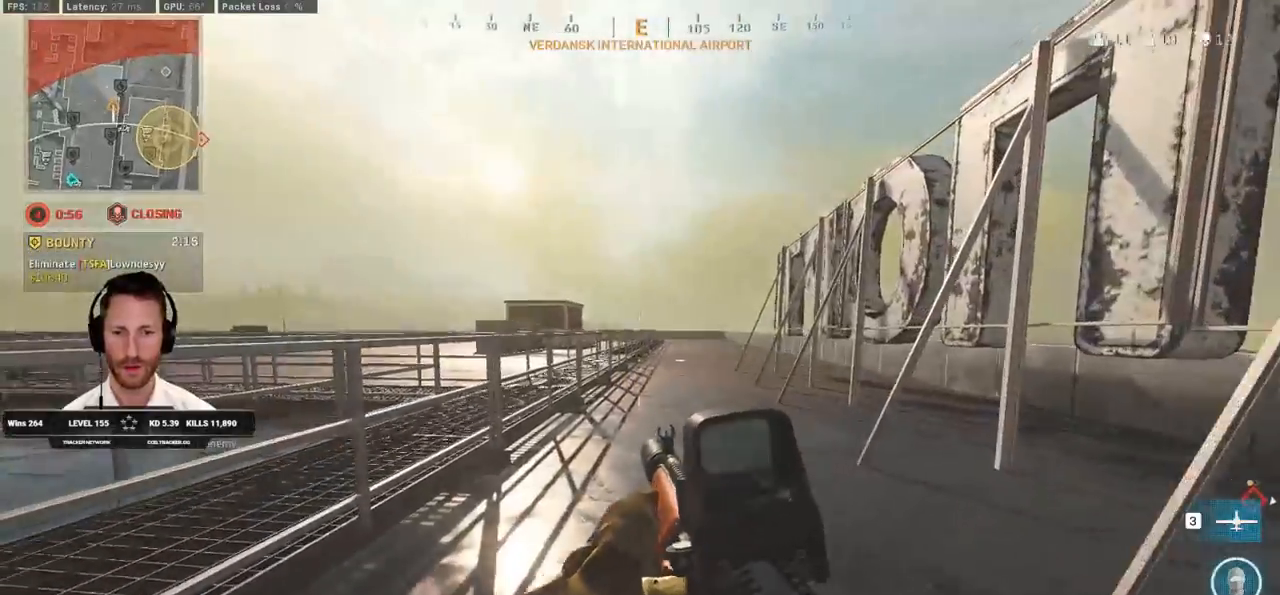
{"keys": ["d", "w"], "mouse": ["right"], "events": []}
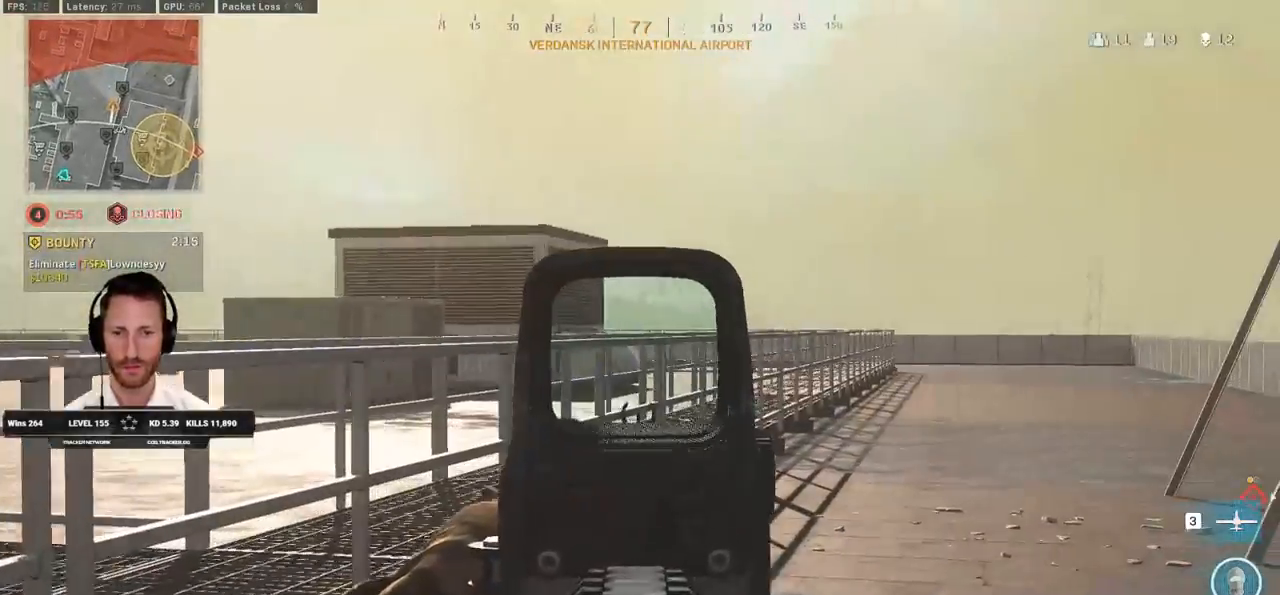
{"keys": ["d", "w"], "mouse": ["right"], "events": []}
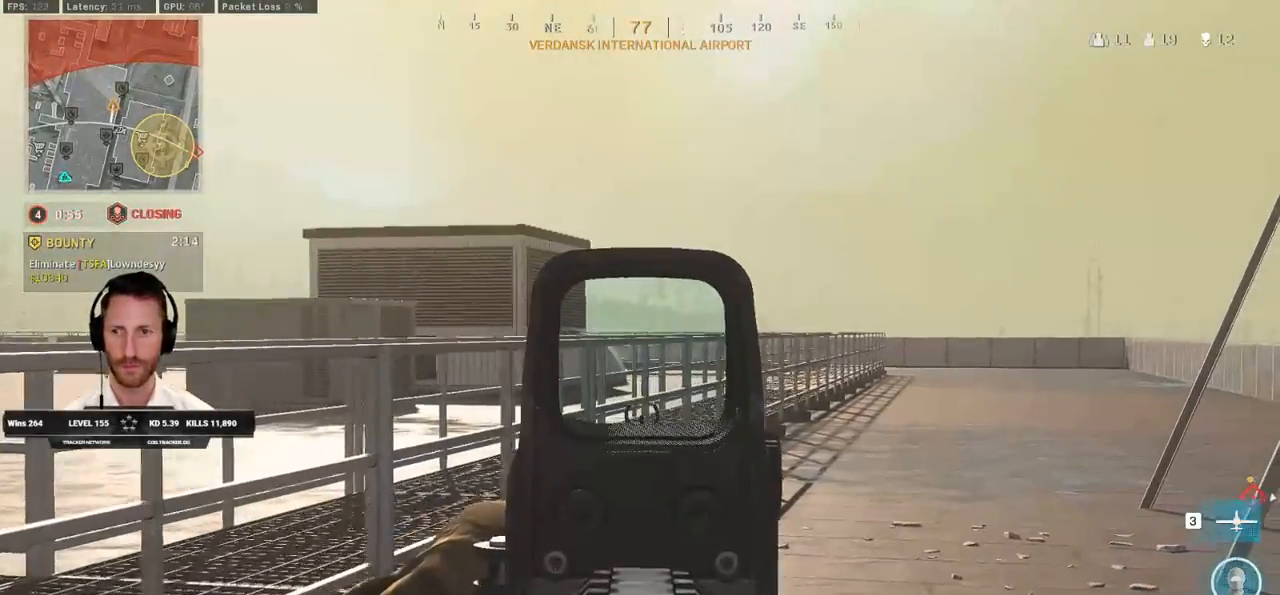
{"keys": ["w"], "mouse": ["right"], "events": [[17, "d", "up"]]}